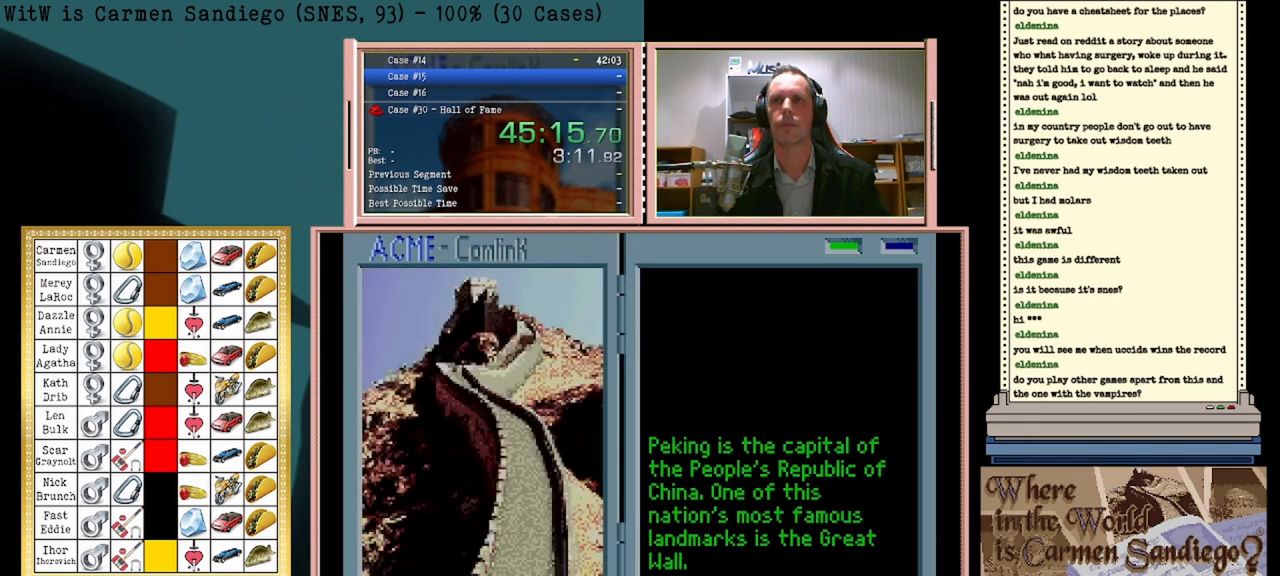
Gameplay with a controller (Nintendo layout); each line is a JSON object with the inputs held at the frame after it. "events" lists button and stick changes between this image and that frame as [ms after this image, input, new state], when the widget could be followed in between. Not read: L2 L3 R2 R3 left_stick right_stick.
{"buttons": ["A"], "events": []}
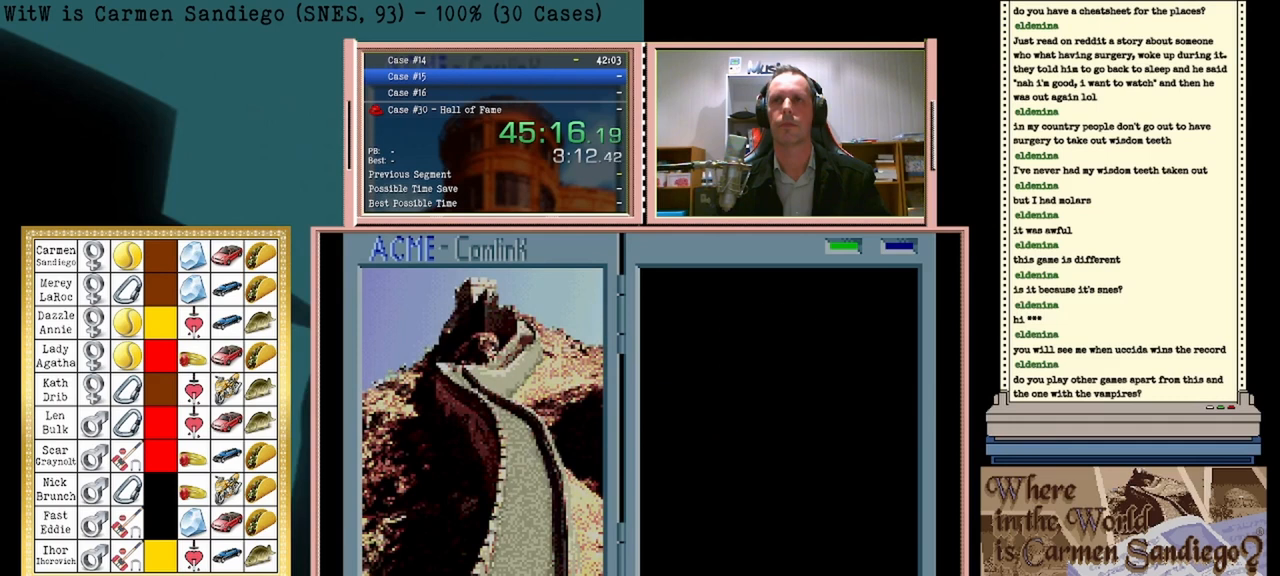
{"buttons": ["A"], "events": []}
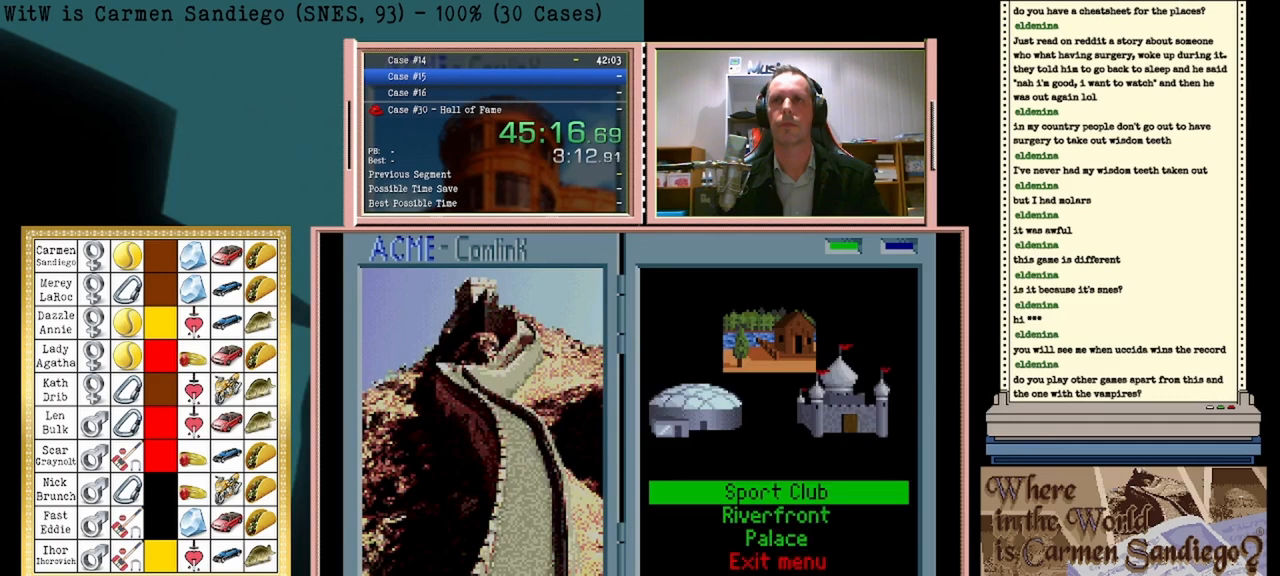
{"buttons": ["A"], "events": []}
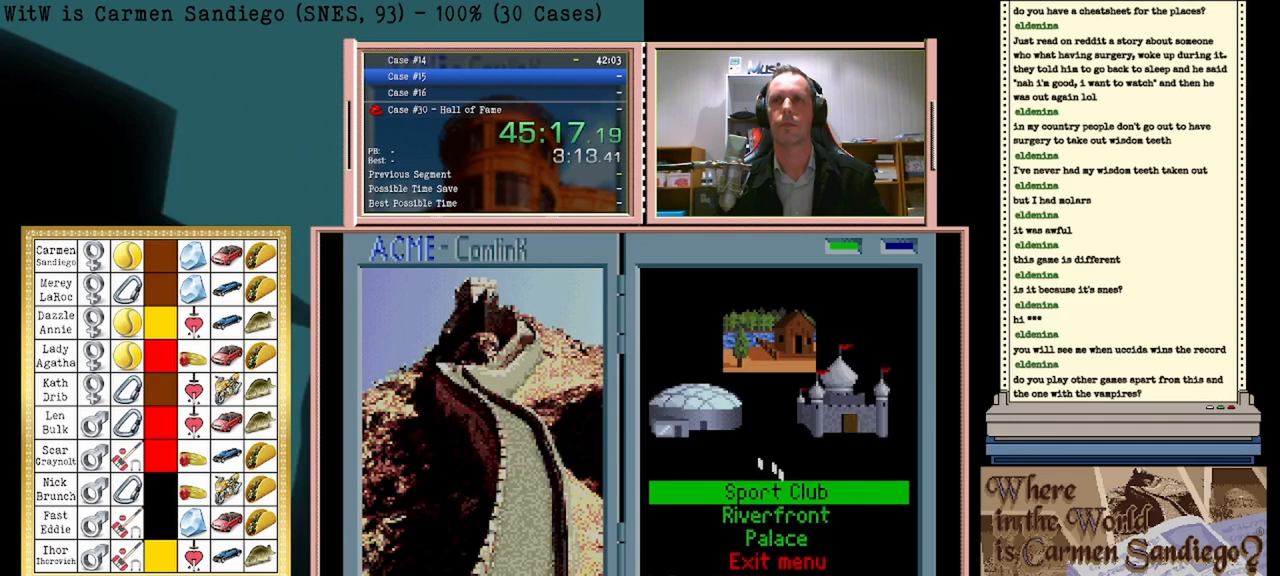
{"buttons": ["A"], "events": []}
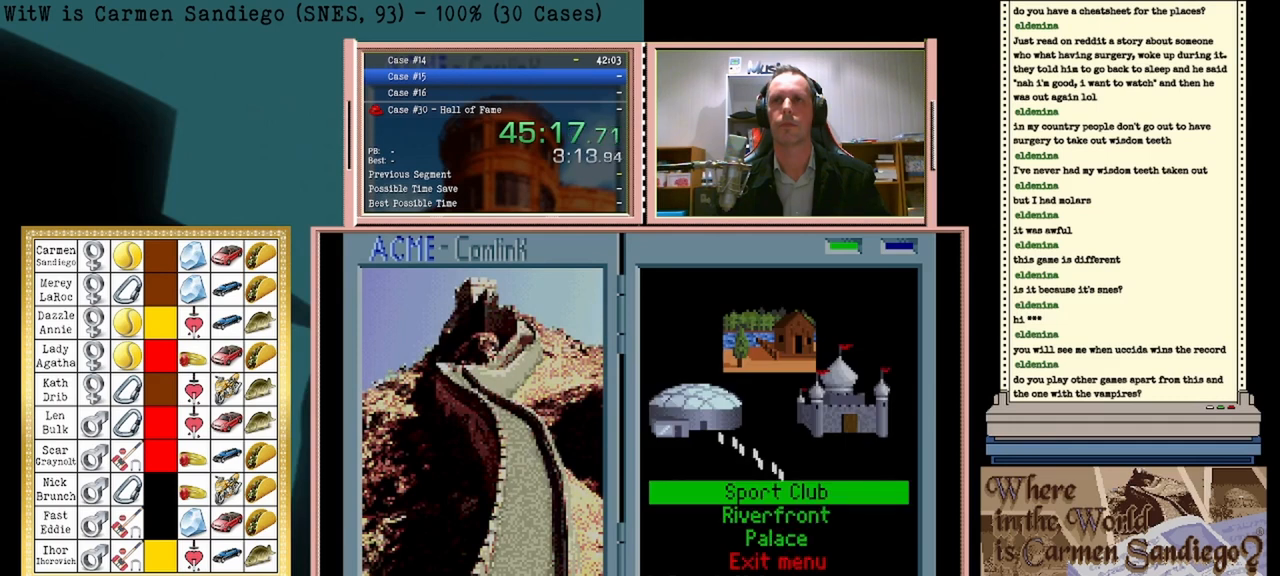
{"buttons": ["A"], "events": []}
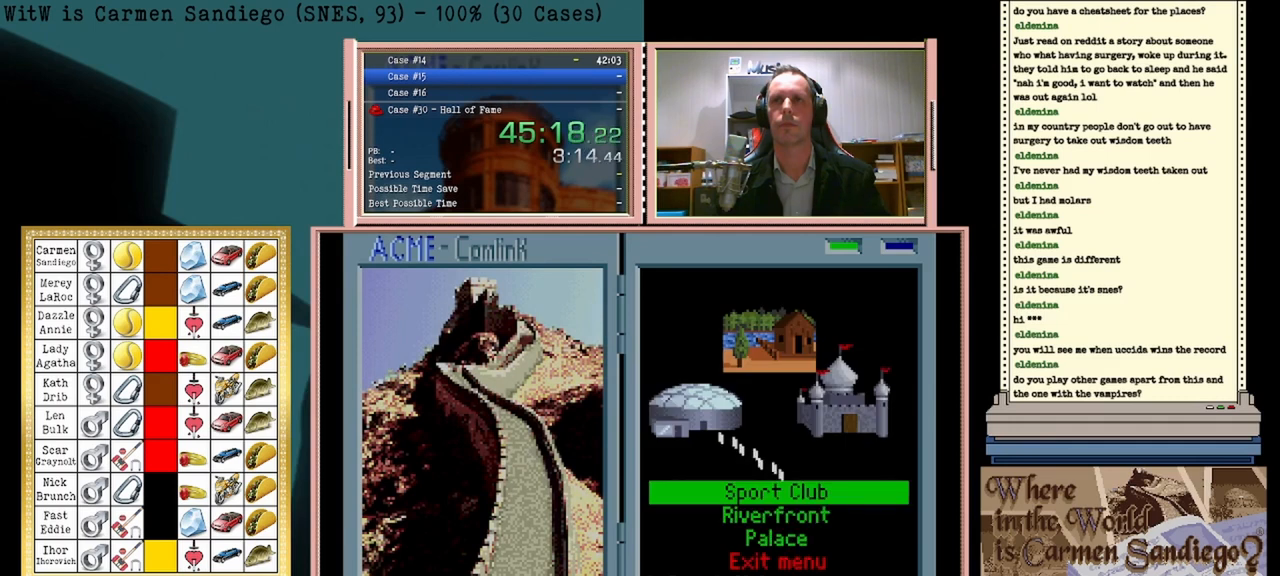
{"buttons": ["A"], "events": []}
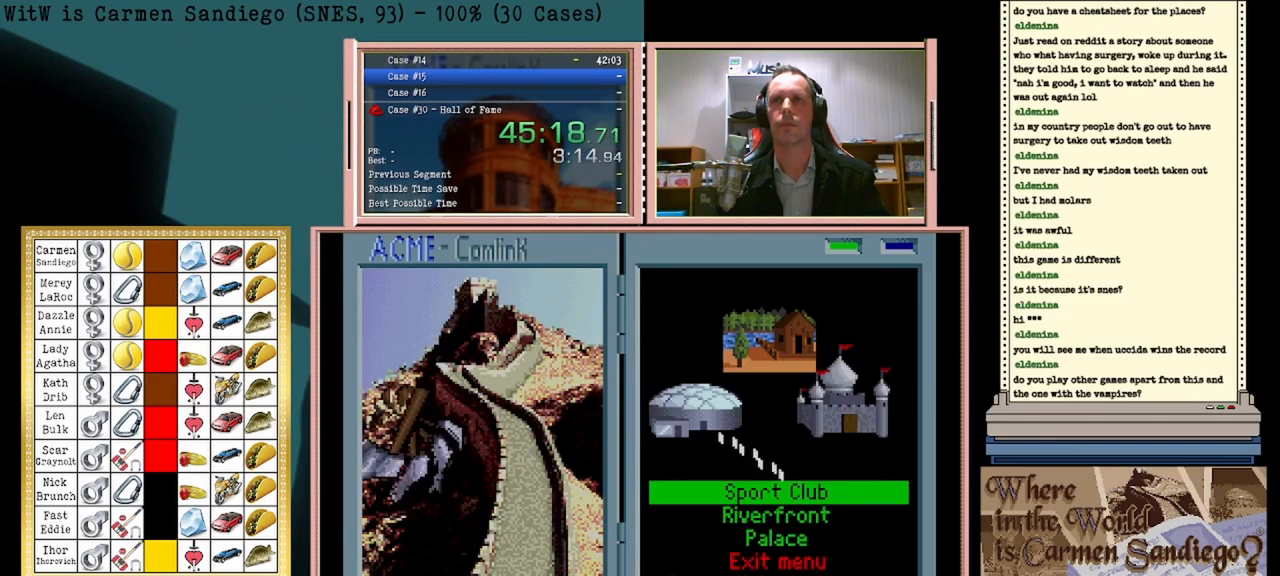
{"buttons": ["A"], "events": []}
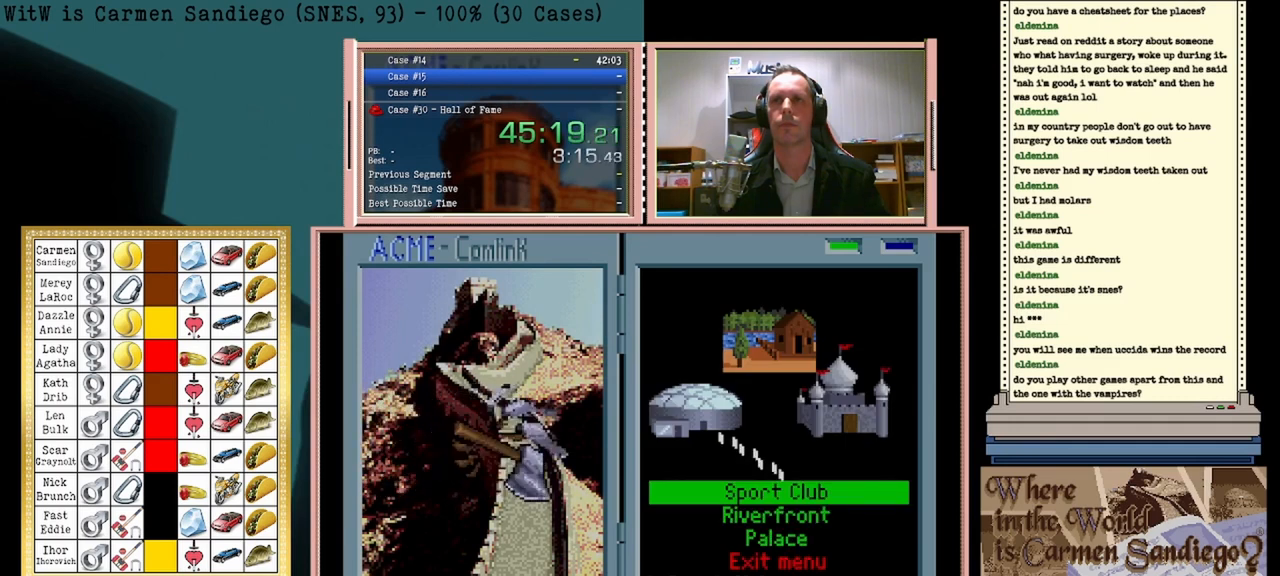
{"buttons": ["A"], "events": []}
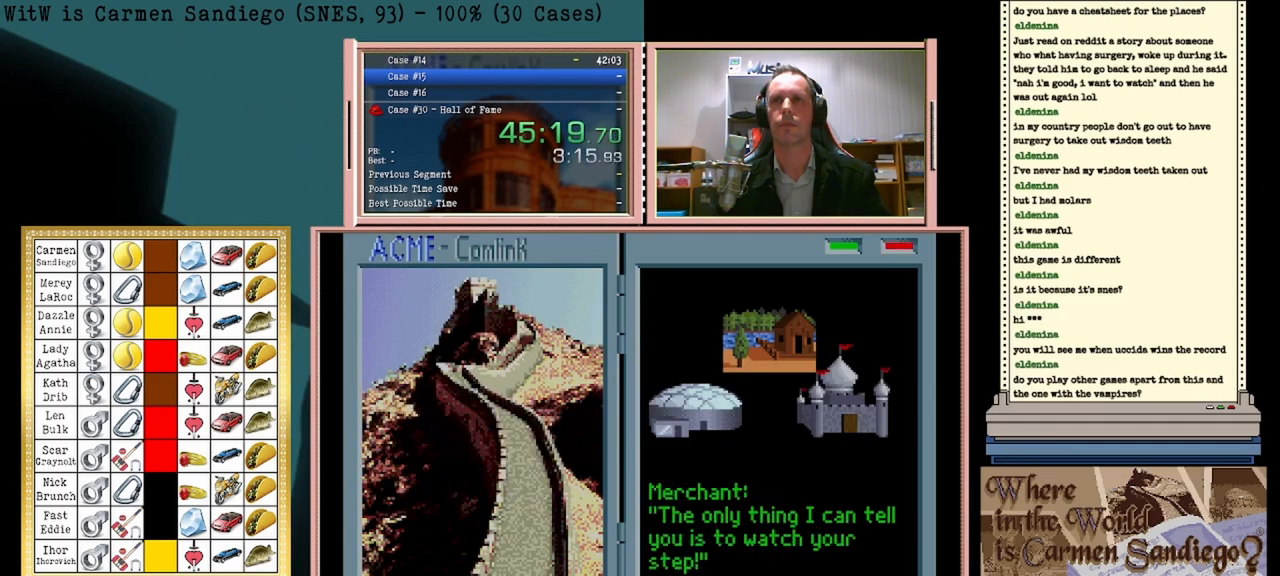
{"buttons": [], "events": [[417, "A", "up"]]}
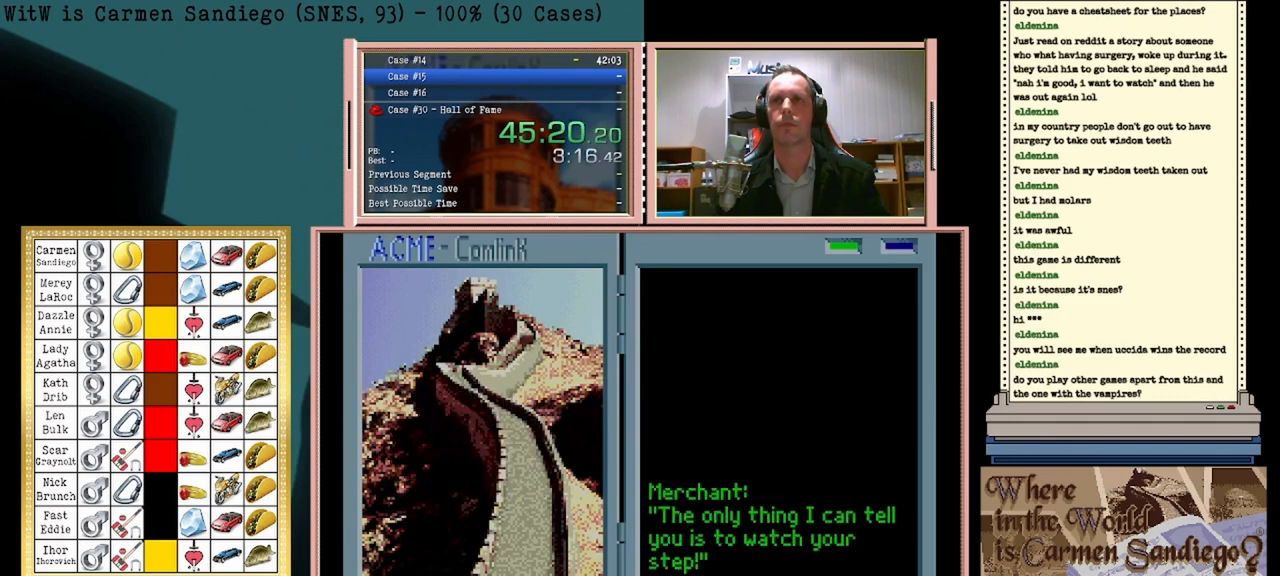
{"buttons": [], "events": []}
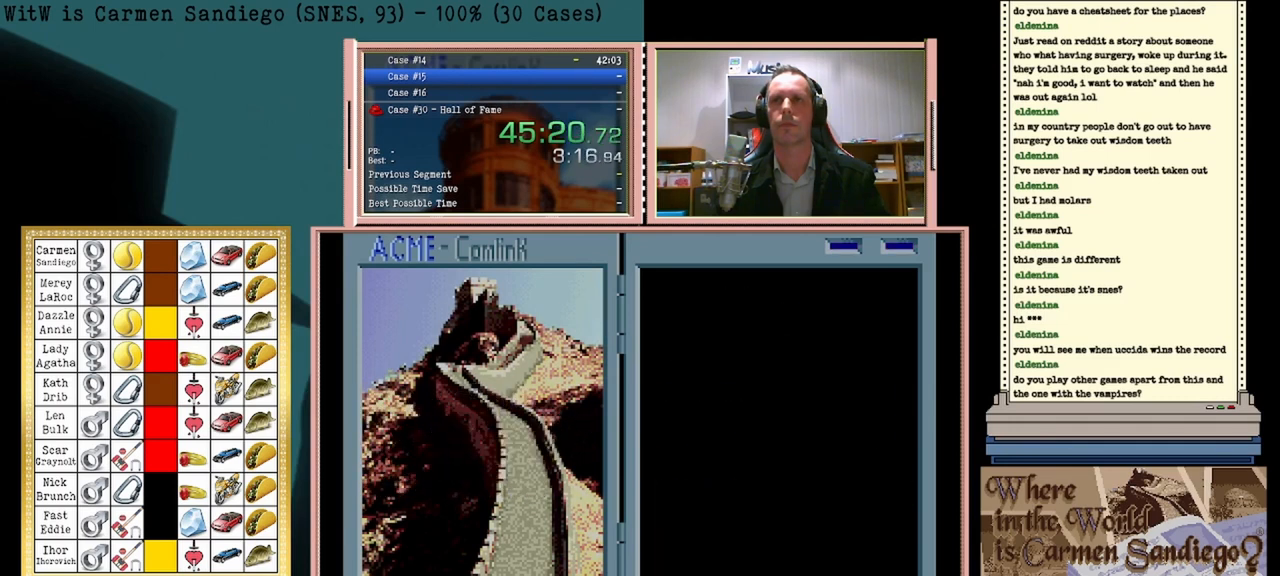
{"buttons": ["DPAD_DOWN"], "events": [[417, "DPAD_DOWN", "down"]]}
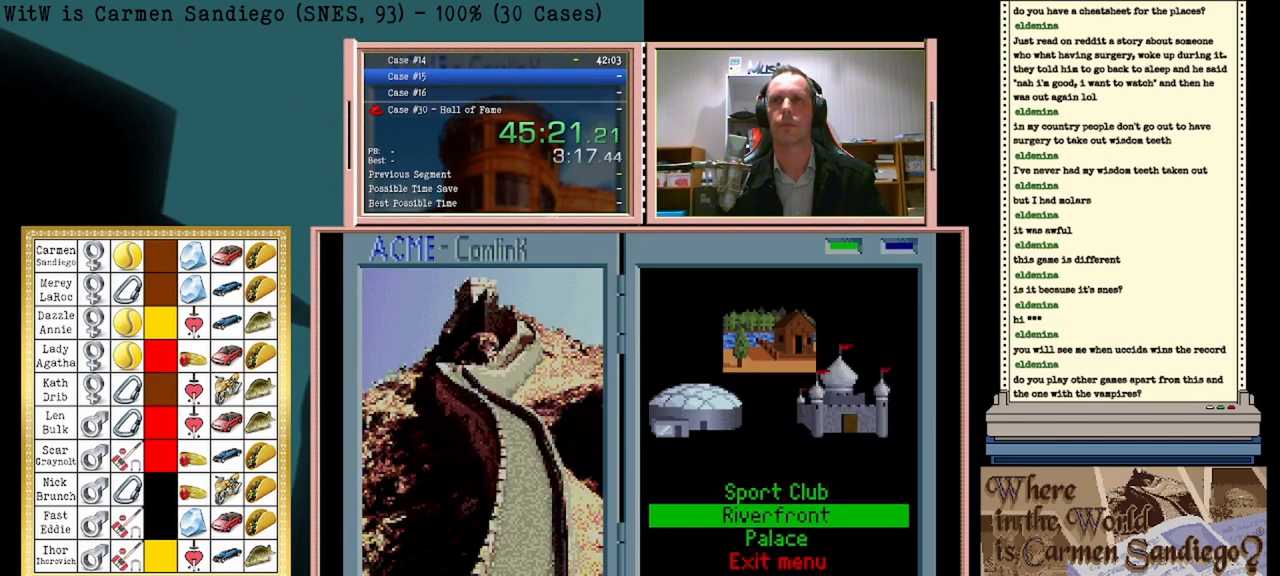
{"buttons": ["A"], "events": [[167, "DPAD_DOWN", "up"], [292, "A", "down"]]}
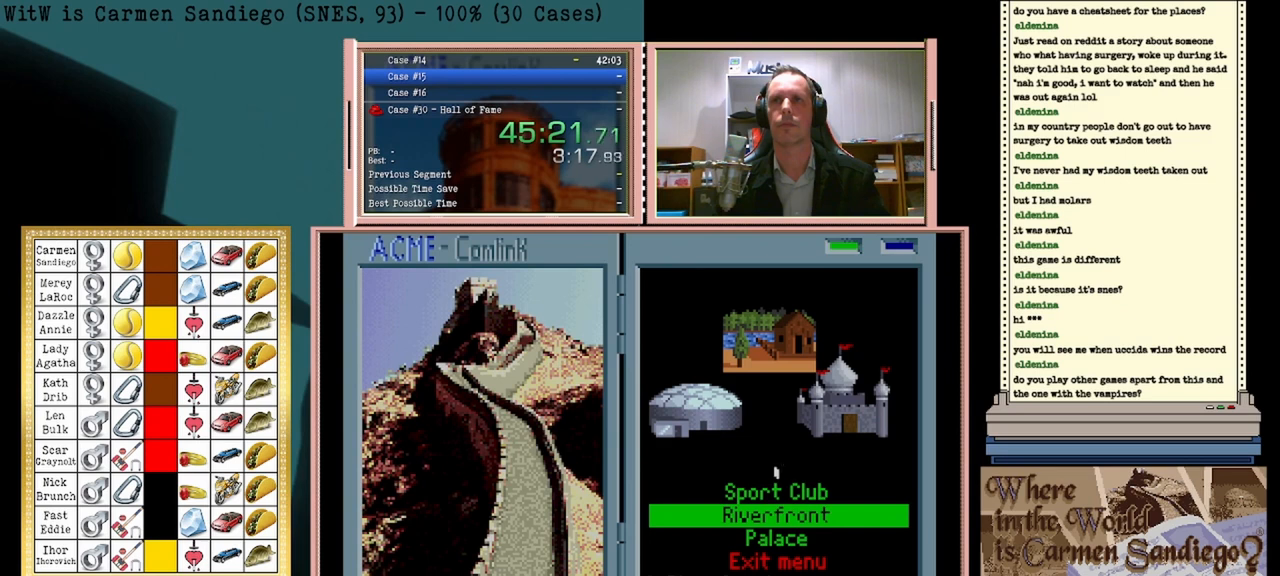
{"buttons": ["A"], "events": []}
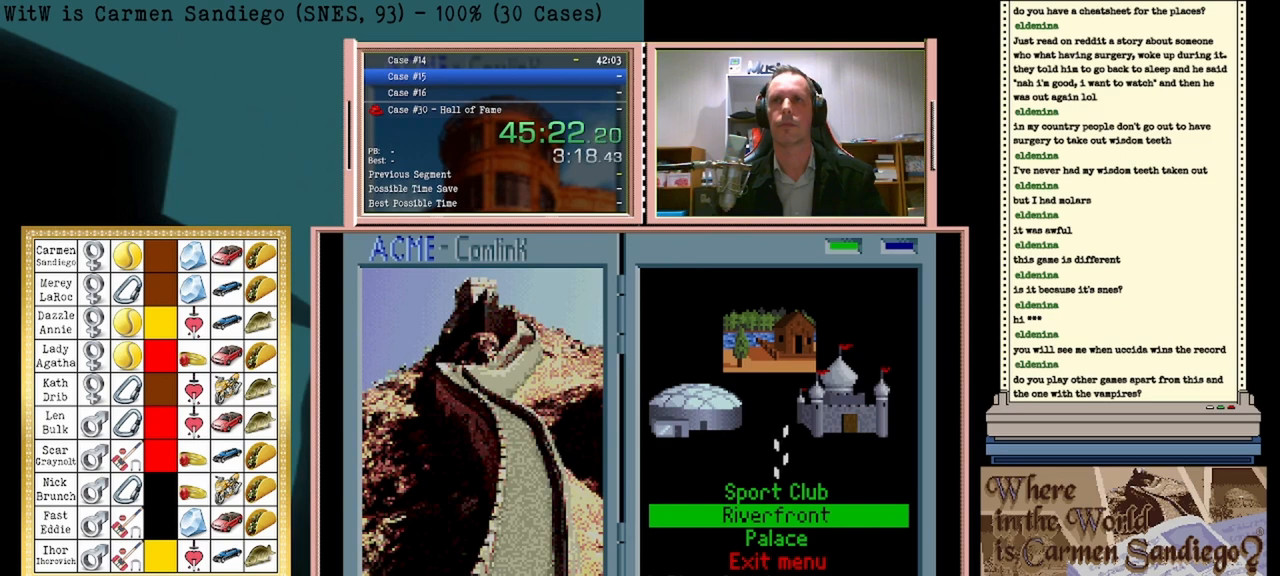
{"buttons": ["A"], "events": []}
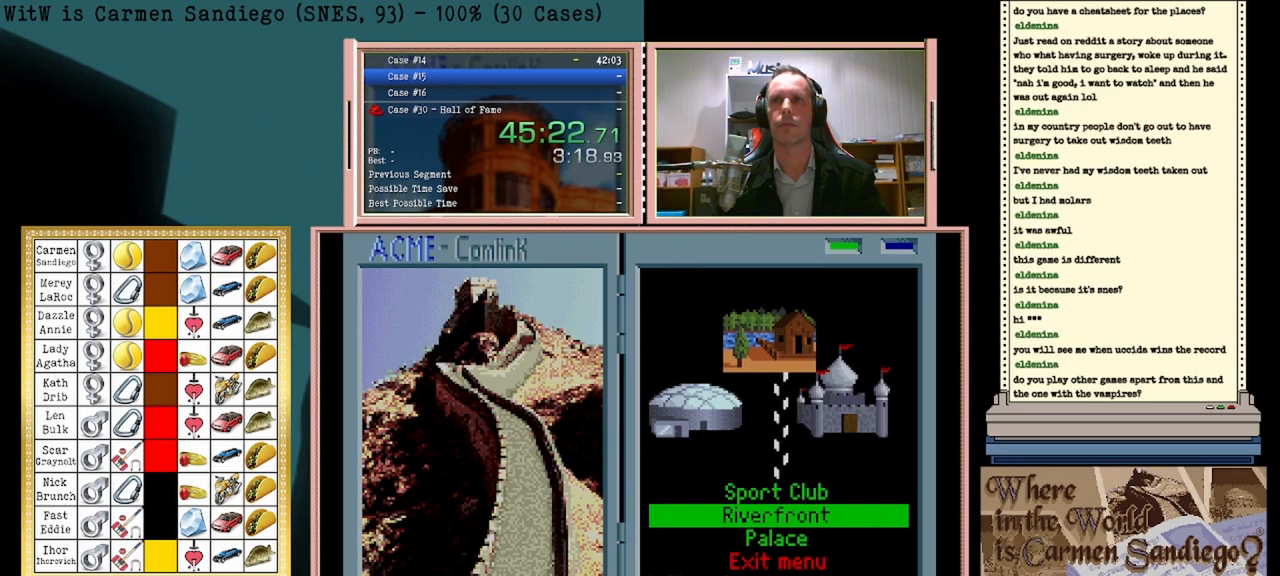
{"buttons": ["A"], "events": []}
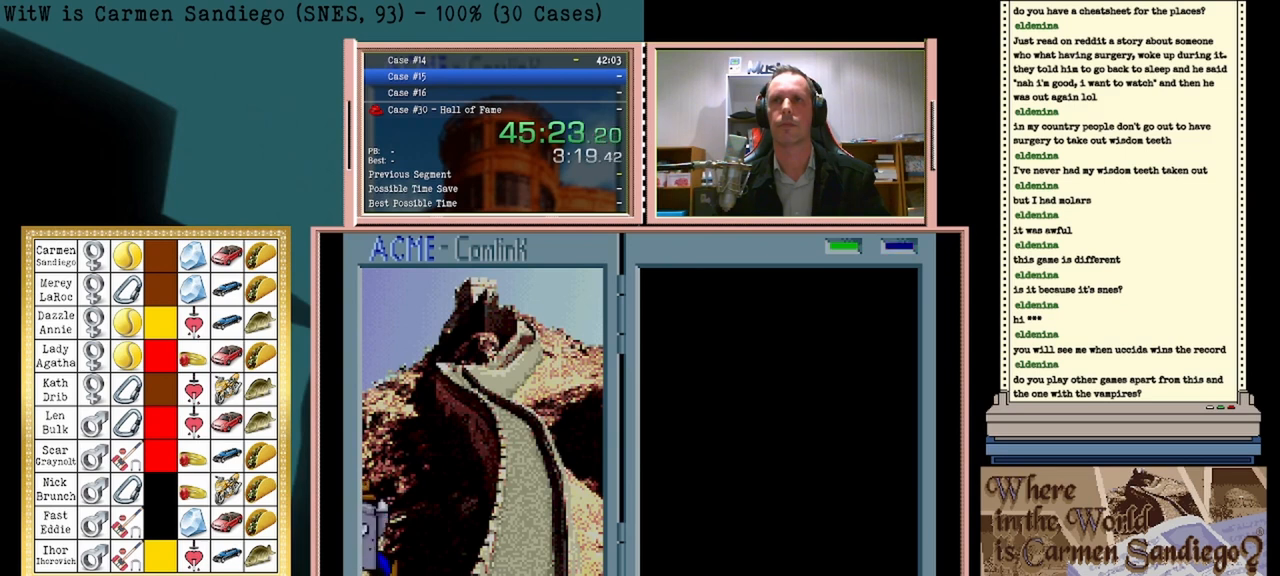
{"buttons": ["A"], "events": []}
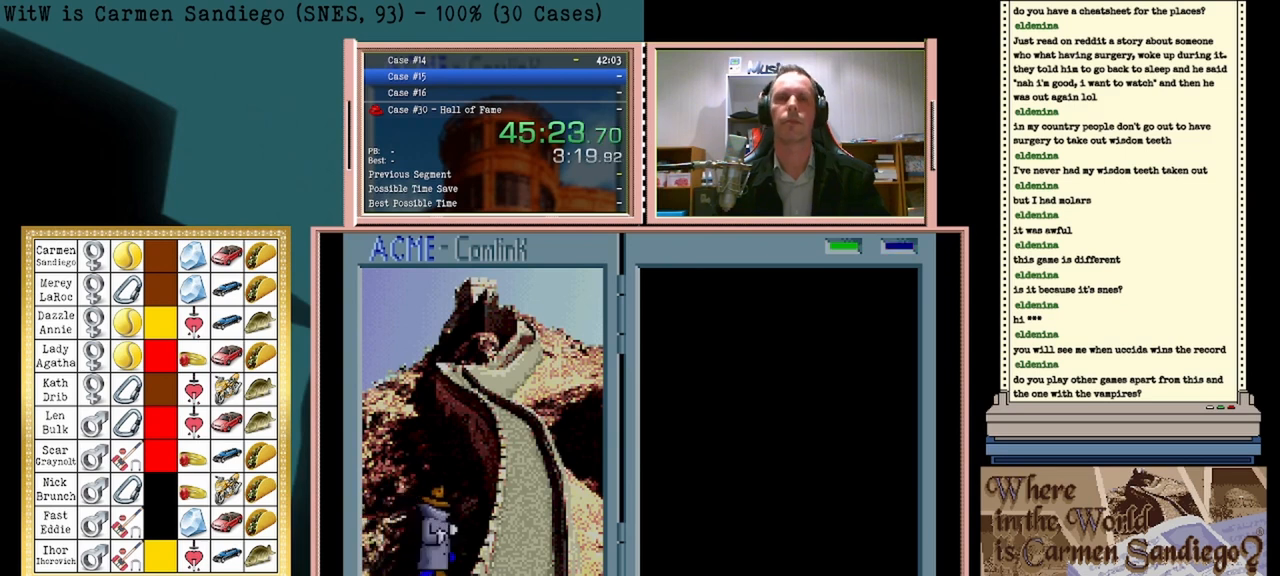
{"buttons": ["A"], "events": []}
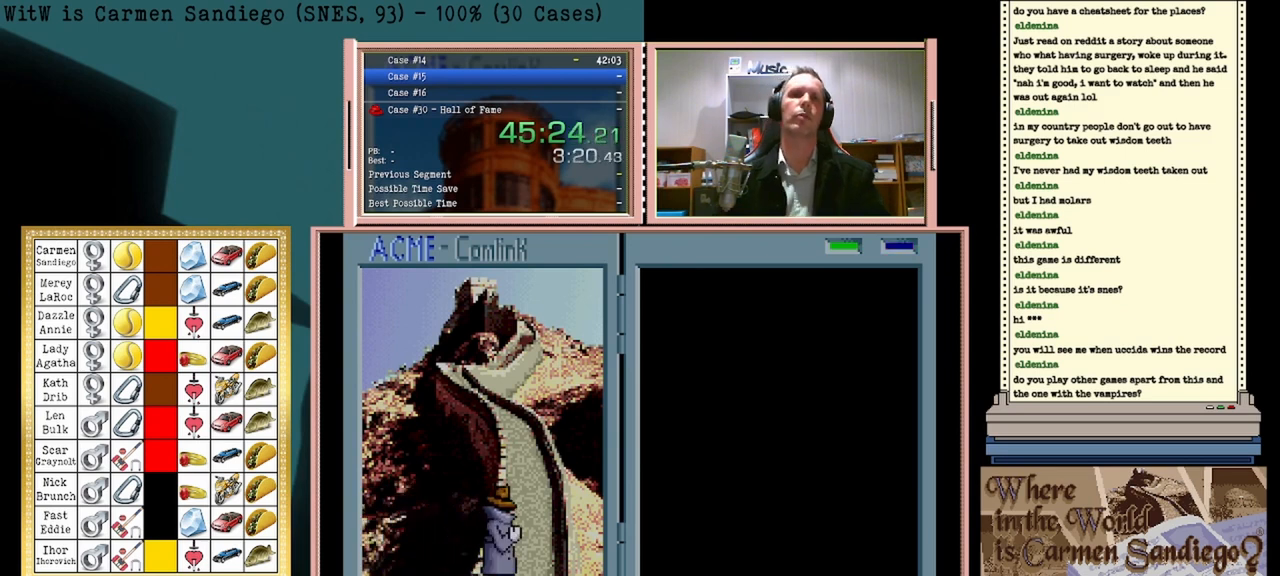
{"buttons": ["A"], "events": []}
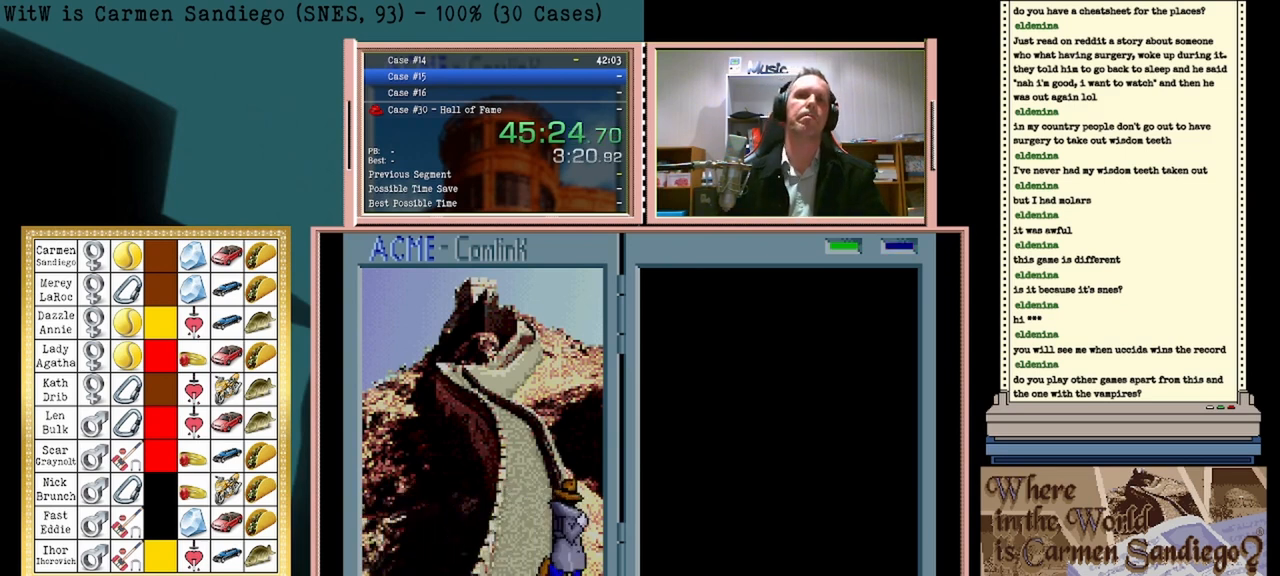
{"buttons": ["A"], "events": []}
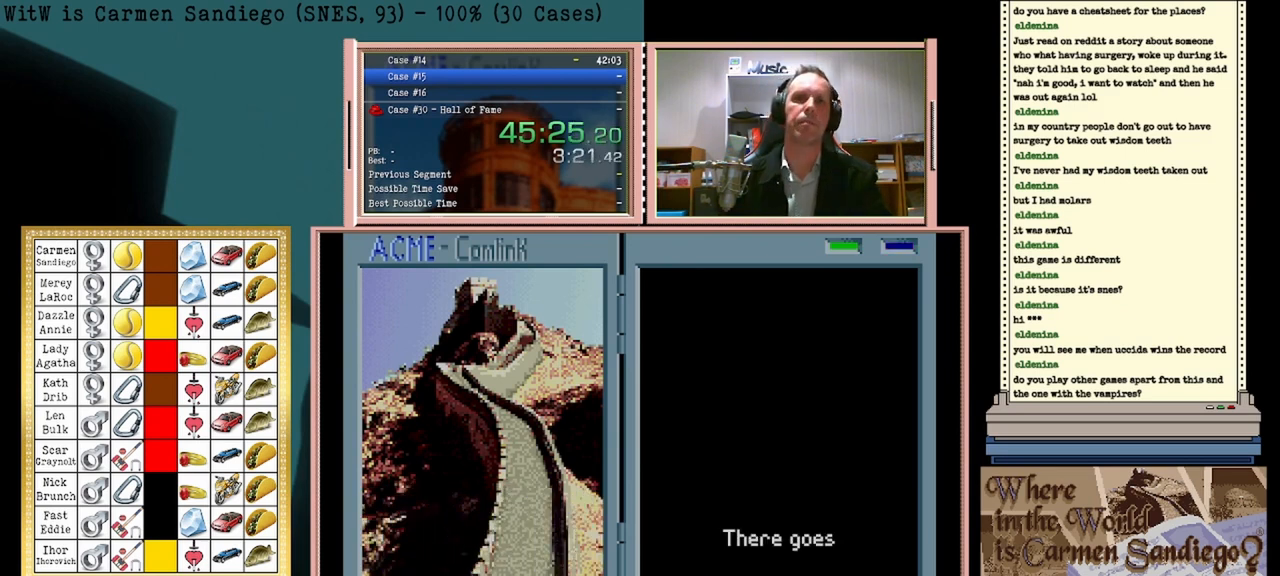
{"buttons": ["A"], "events": []}
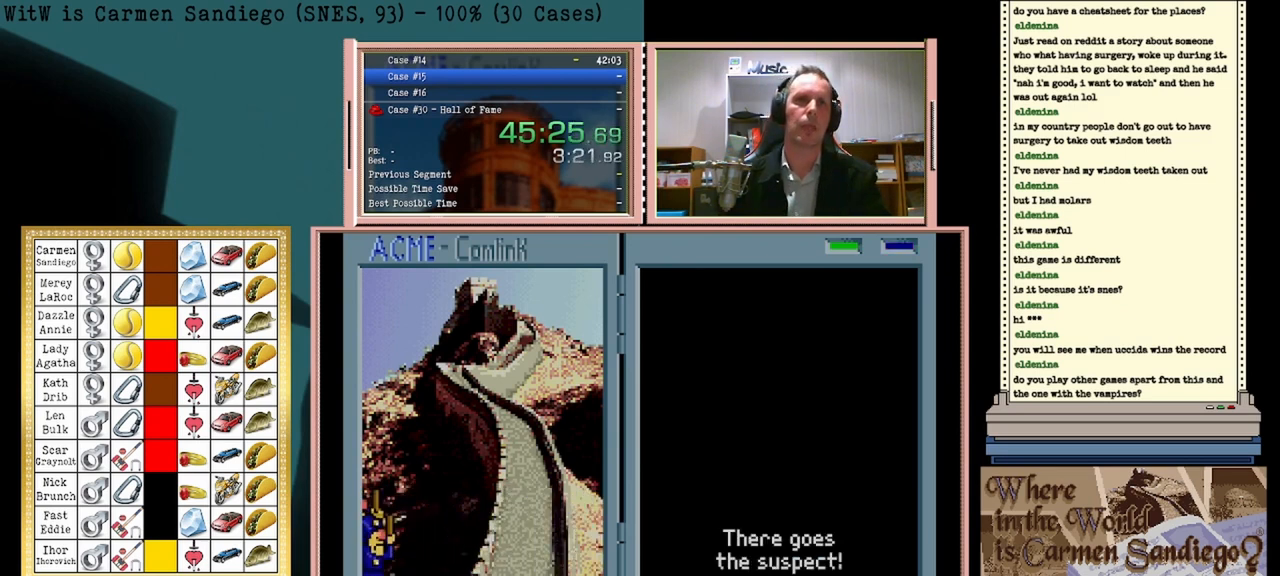
{"buttons": ["A"], "events": []}
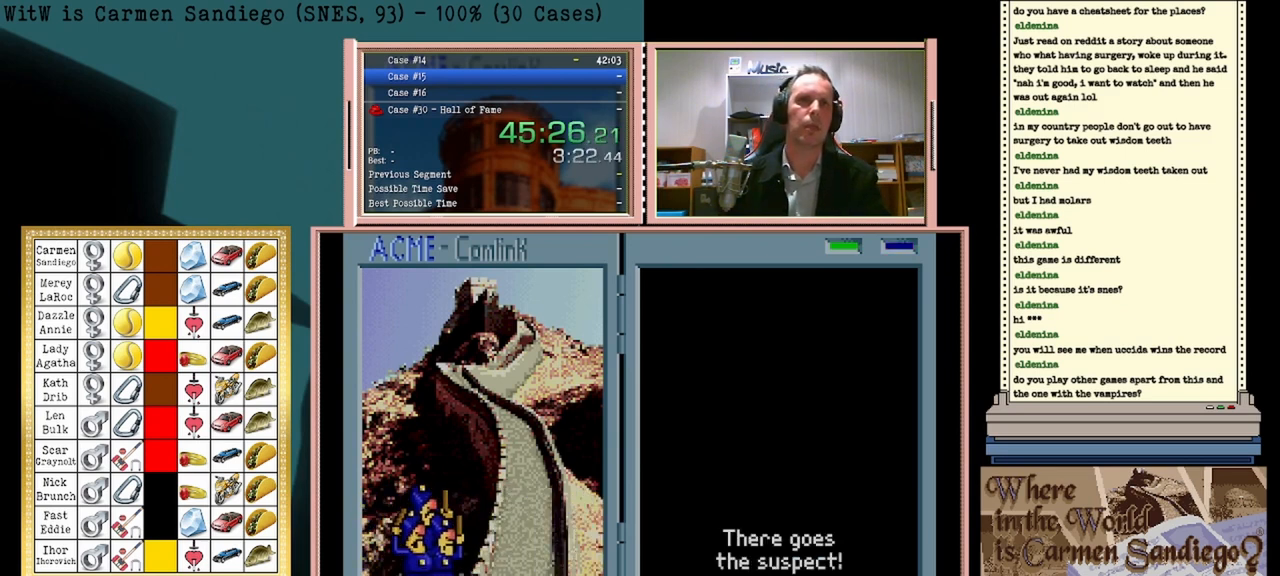
{"buttons": ["A"], "events": []}
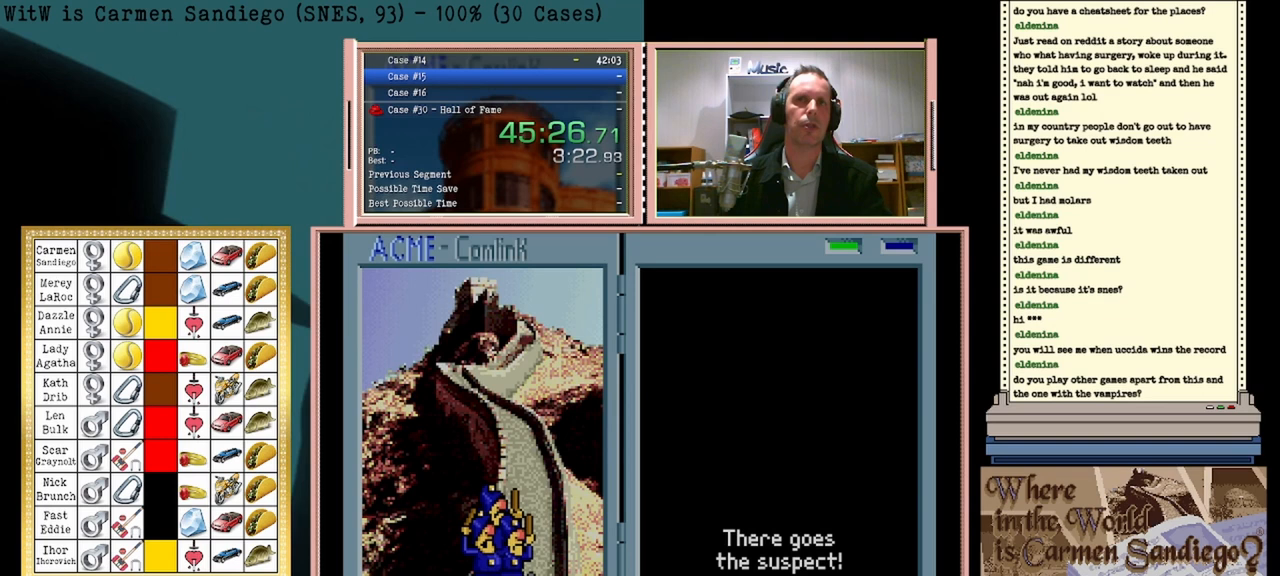
{"buttons": ["A"], "events": []}
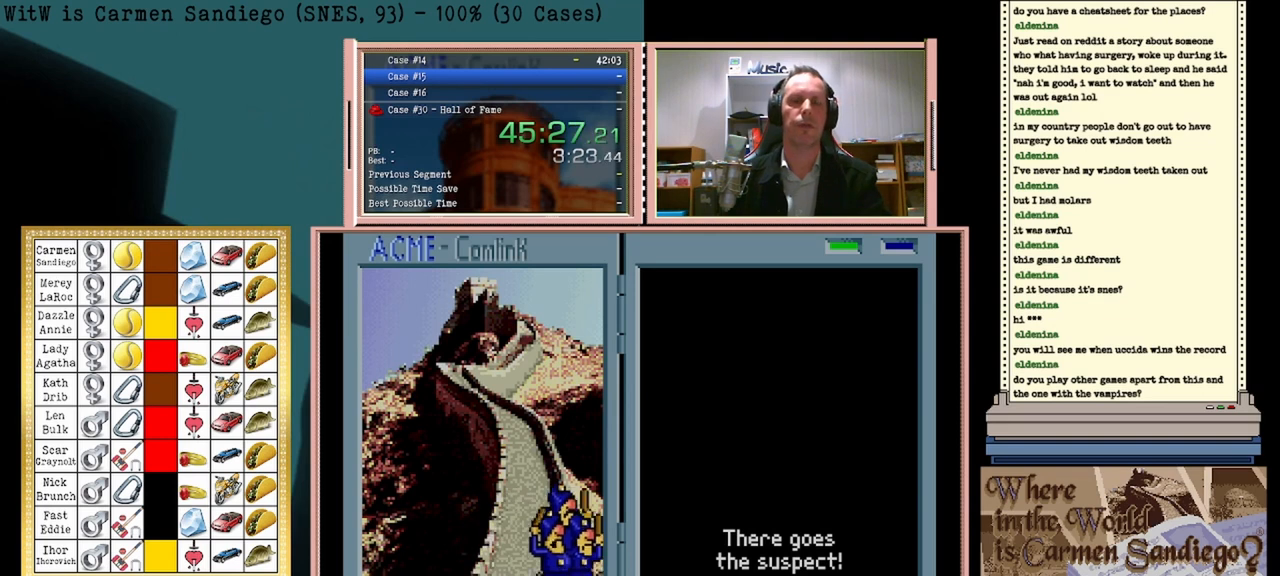
{"buttons": ["A"], "events": []}
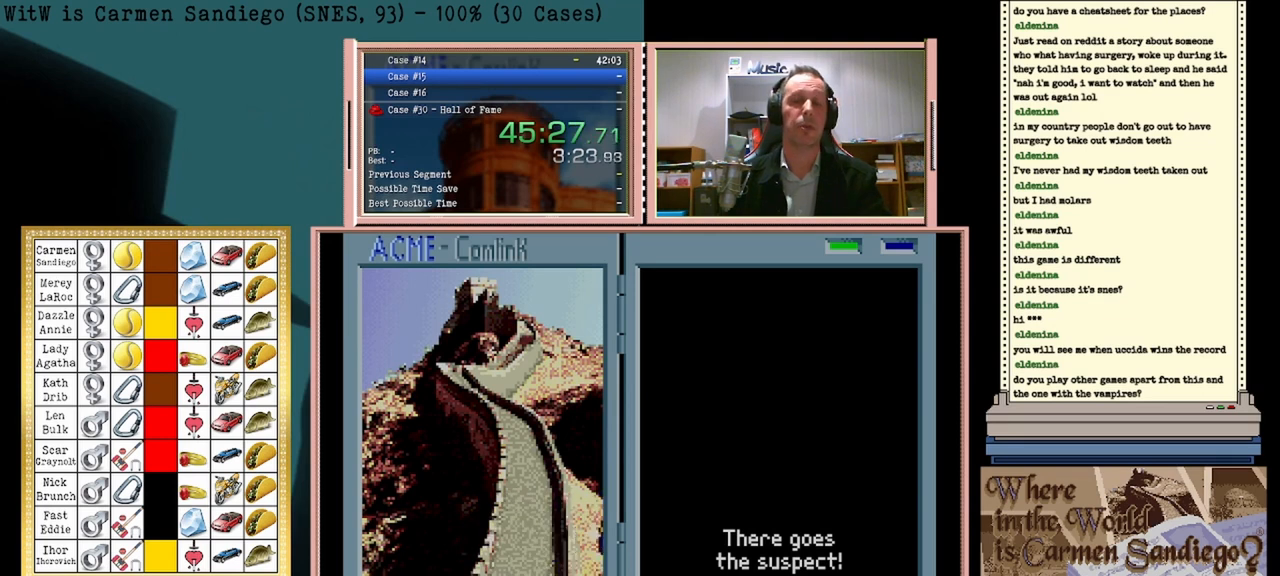
{"buttons": ["A"], "events": []}
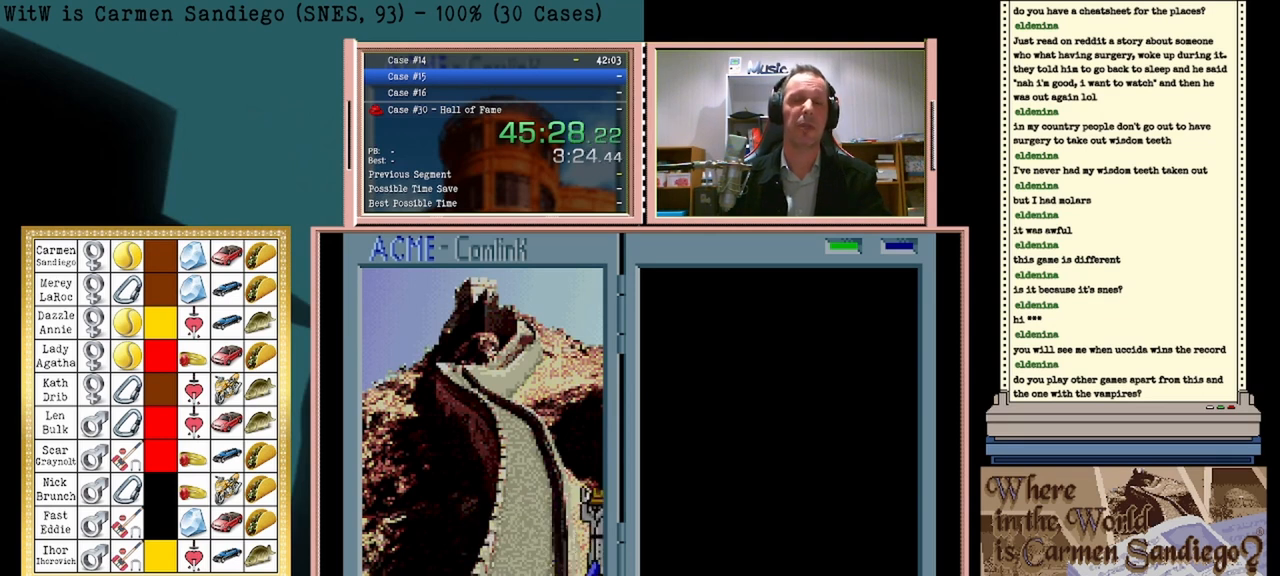
{"buttons": ["A"], "events": []}